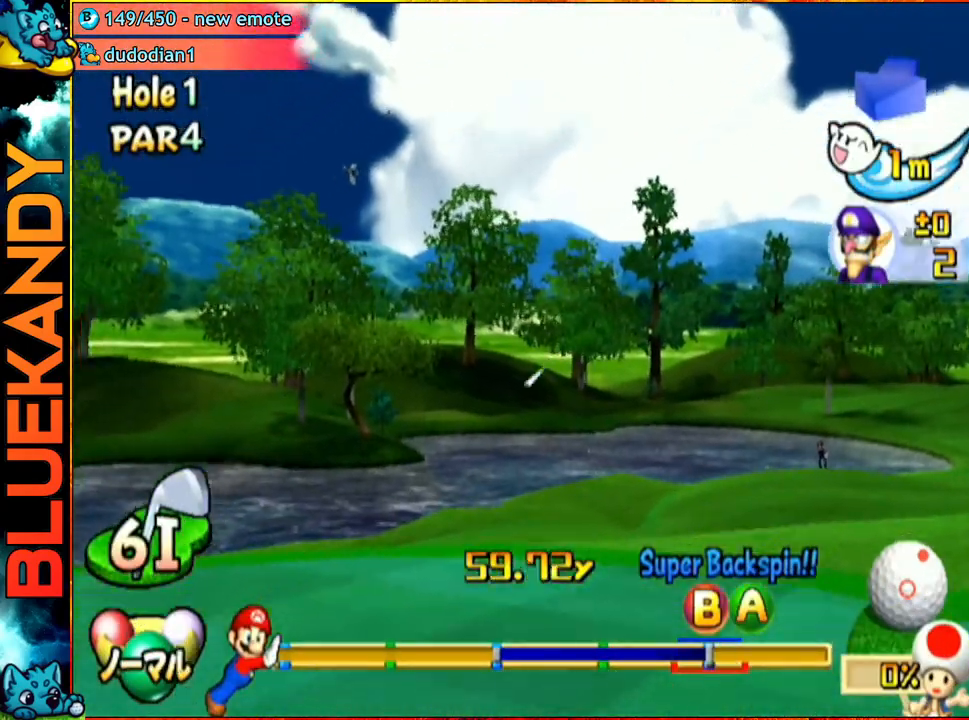
Gameplay with a controller (Nintendo layout); each line is a JSON object with the inputs held at the frame after it. "events" lists button and stick changes between this image and that frame as [ms after this image, input, new state], when the widget could be followed in between. Not read: L3 R3.
{"buttons": ["A"], "left_stick": "center", "right_stick": "center", "events": [[350, "left_stick", "center"]]}
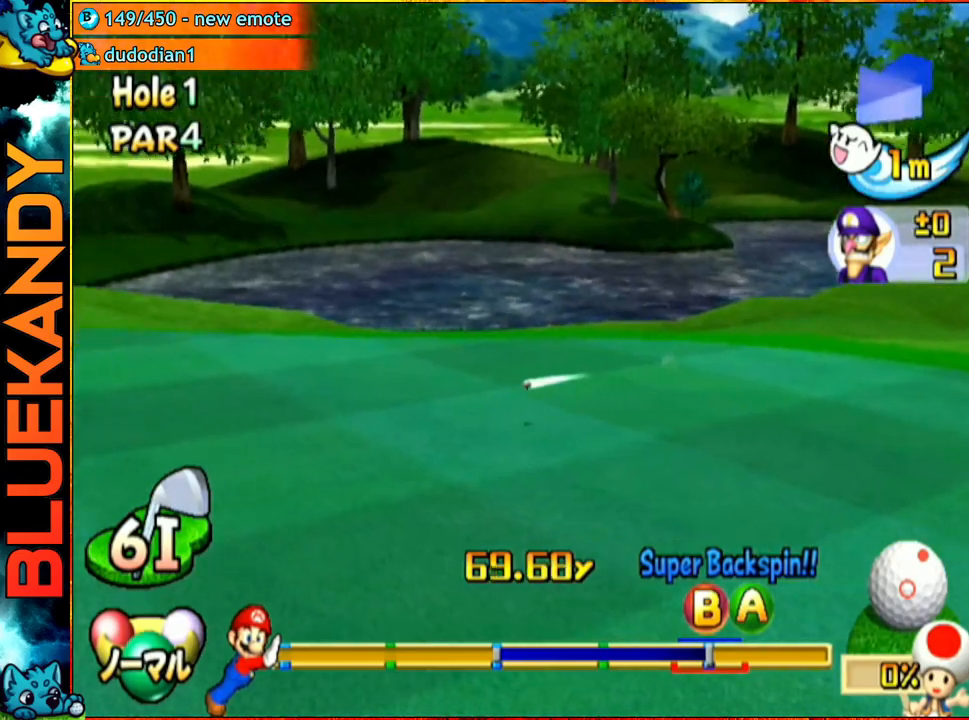
{"buttons": ["A"], "left_stick": "center", "right_stick": "center", "events": []}
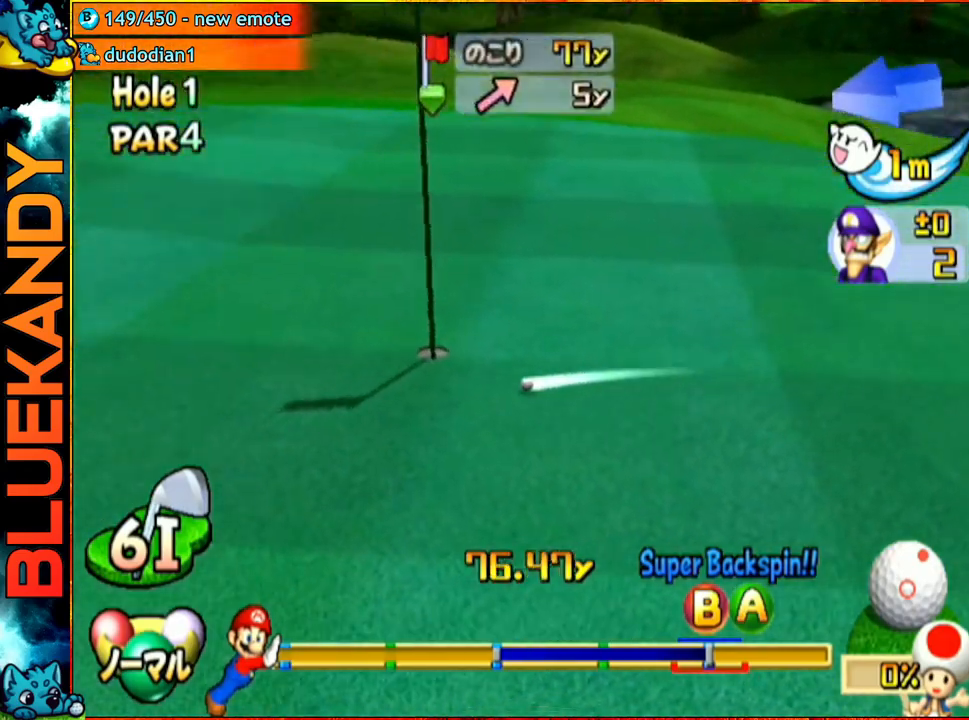
{"buttons": ["A"], "left_stick": "center", "right_stick": "center", "events": []}
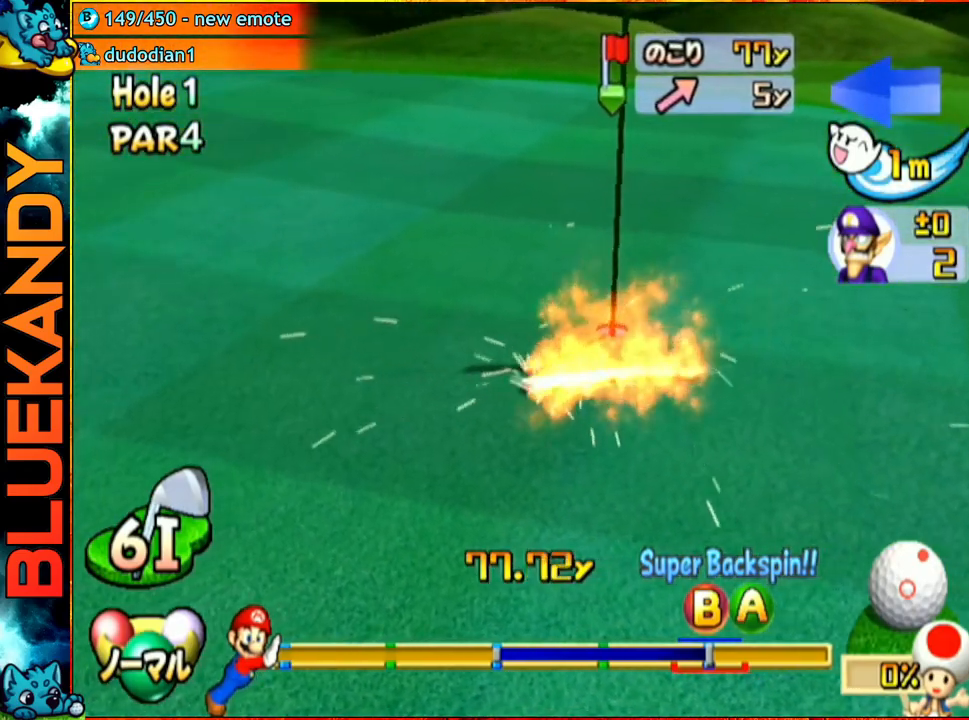
{"buttons": ["A"], "left_stick": "center", "right_stick": "center", "events": []}
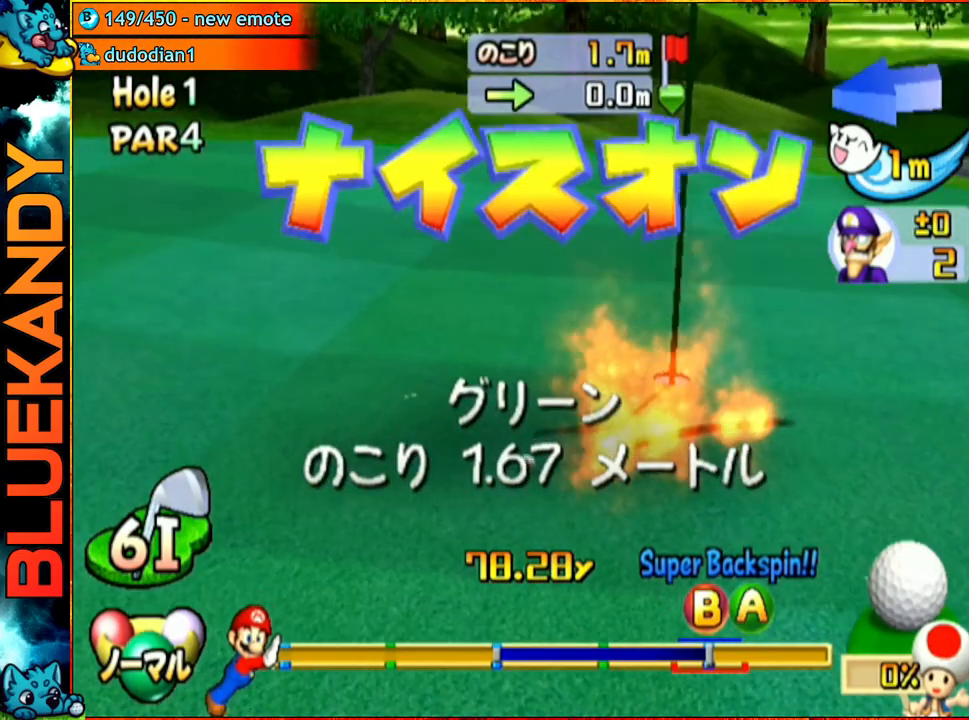
{"buttons": [], "left_stick": "center", "right_stick": "center", "events": [[117, "A", "up"]]}
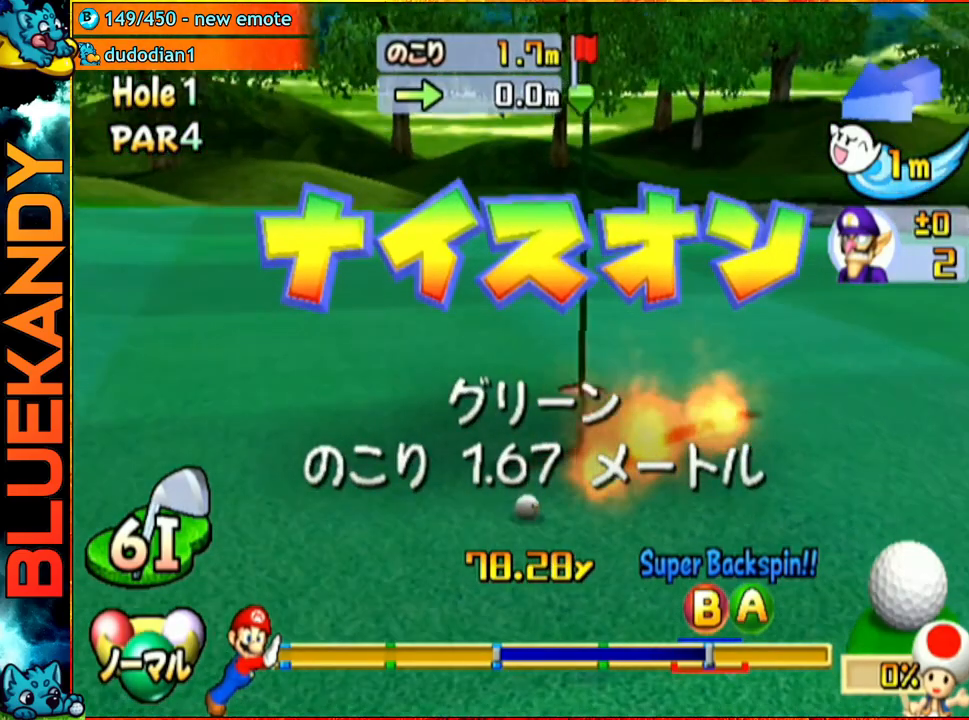
{"buttons": [], "left_stick": "center", "right_stick": "center", "events": []}
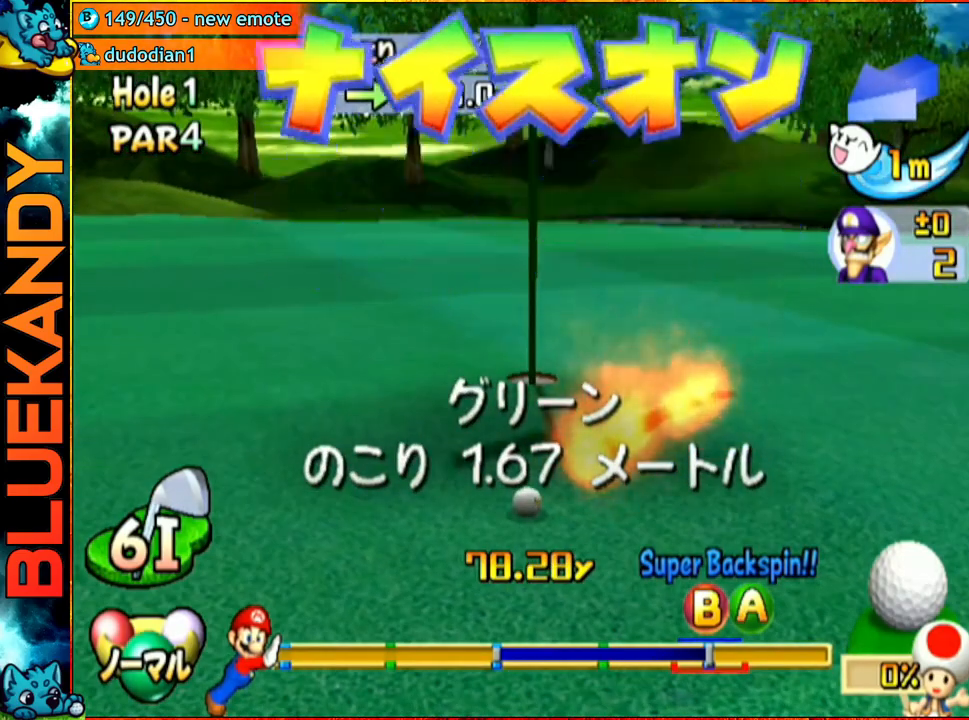
{"buttons": [], "left_stick": "center", "right_stick": "center", "events": []}
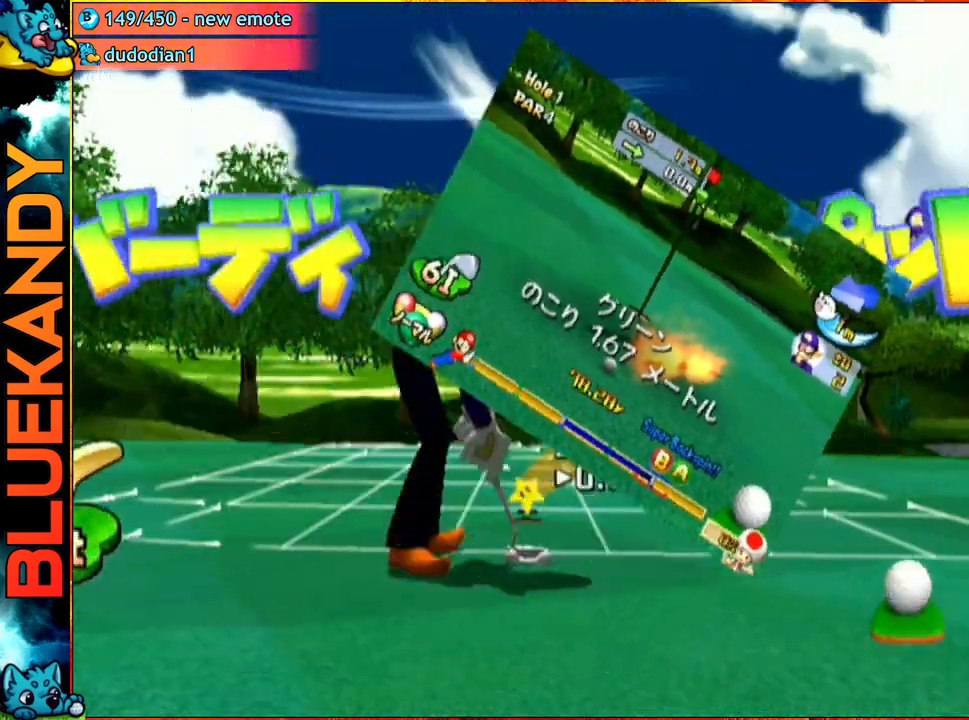
{"buttons": ["A", "B"], "left_stick": "center", "right_stick": "center", "events": [[50, "left_stick", "left"], [167, "left_stick", "center"], [250, "A", "down"], [383, "B", "down"]]}
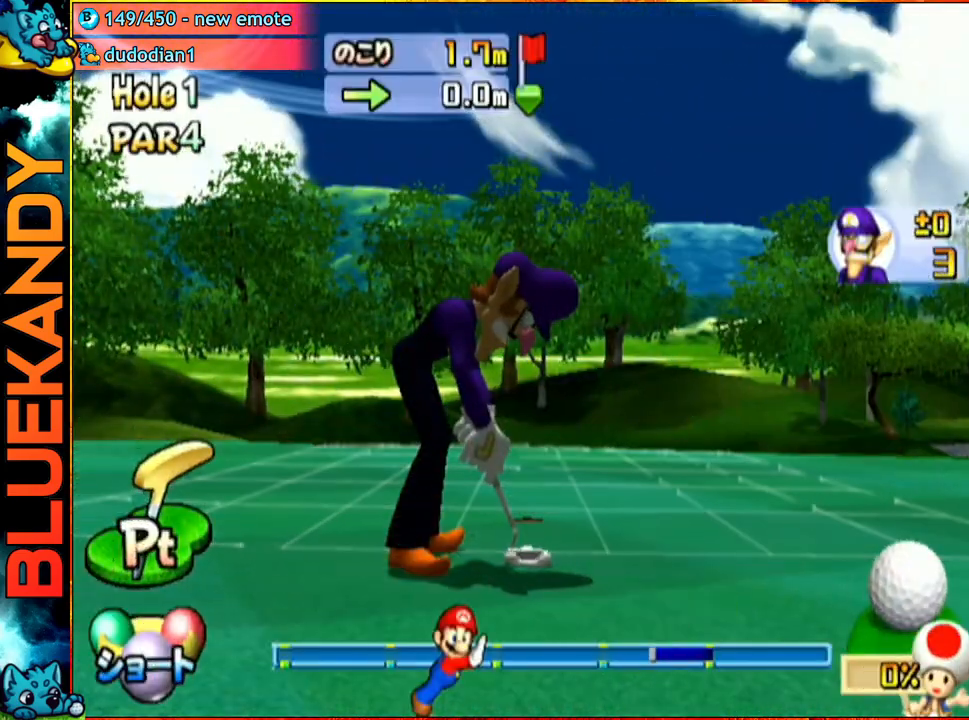
{"buttons": ["A"], "left_stick": "center", "right_stick": "center", "events": [[83, "B", "up"]]}
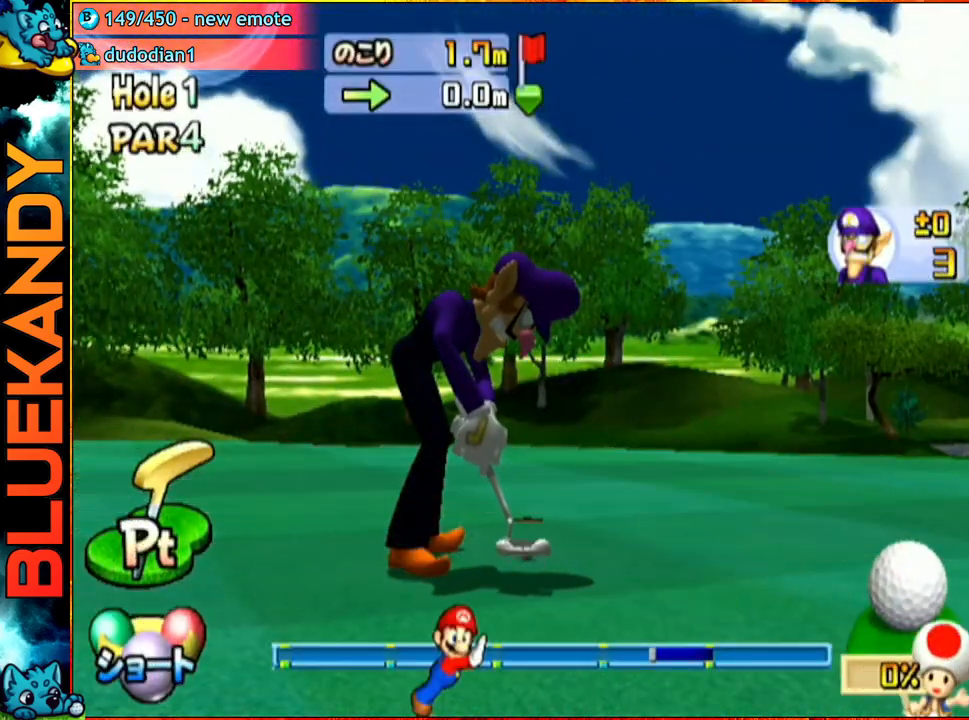
{"buttons": ["A"], "left_stick": "center", "right_stick": "center", "events": []}
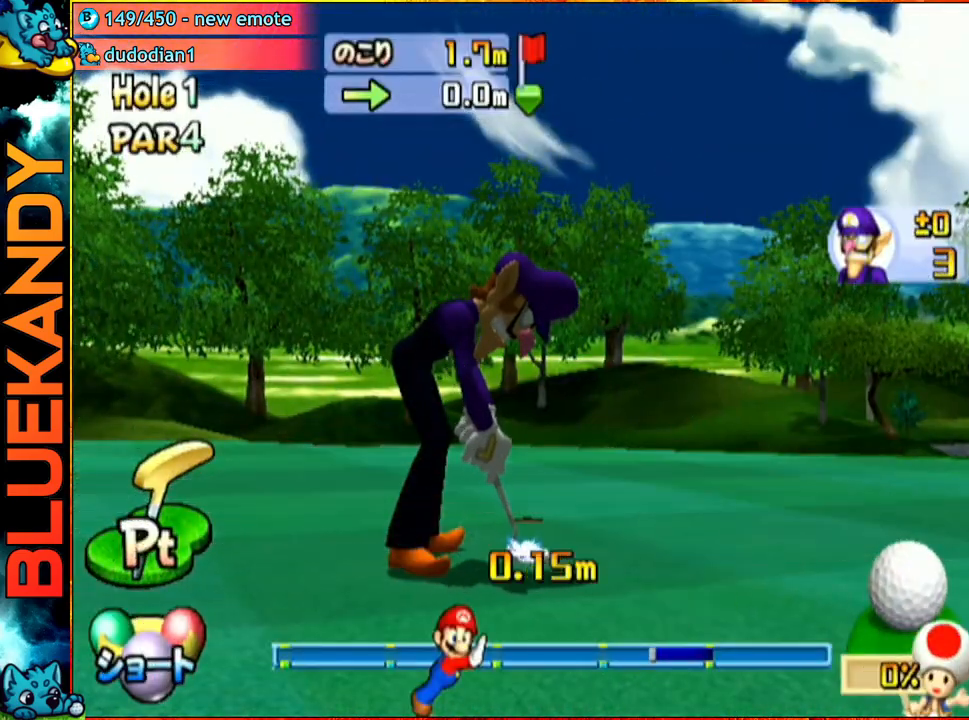
{"buttons": ["A"], "left_stick": "center", "right_stick": "center", "events": []}
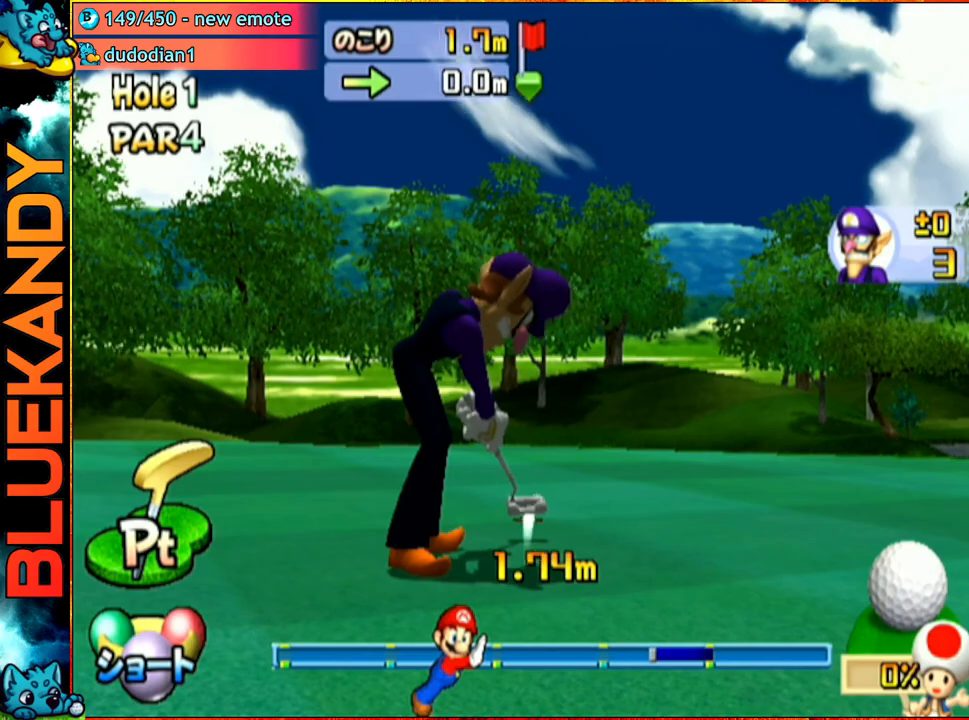
{"buttons": ["A"], "left_stick": "center", "right_stick": "center", "events": []}
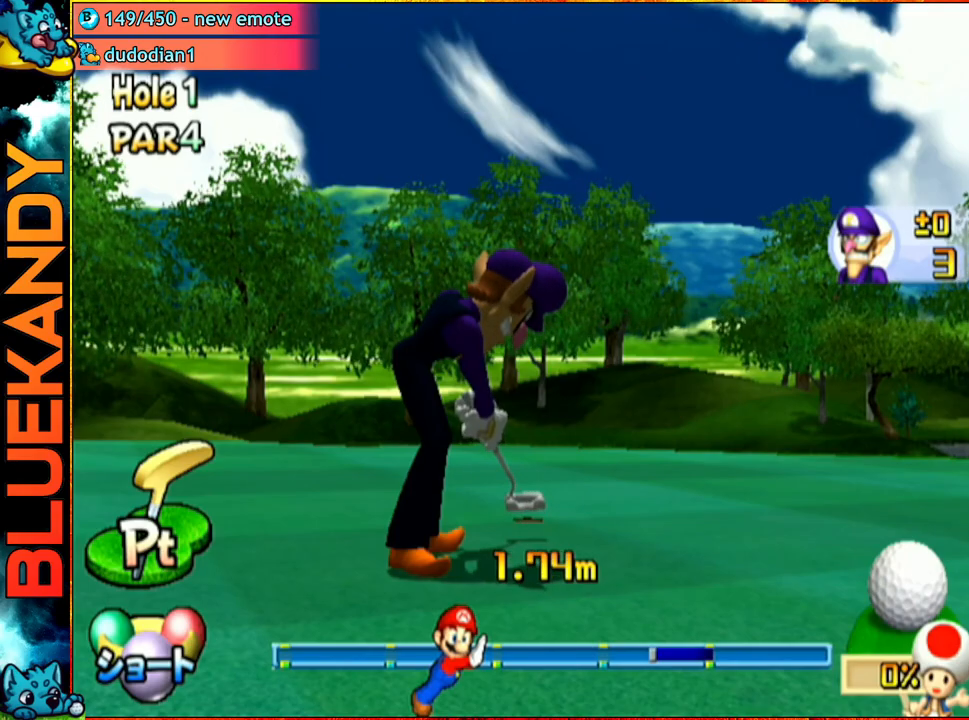
{"buttons": ["A"], "left_stick": "center", "right_stick": "center", "events": []}
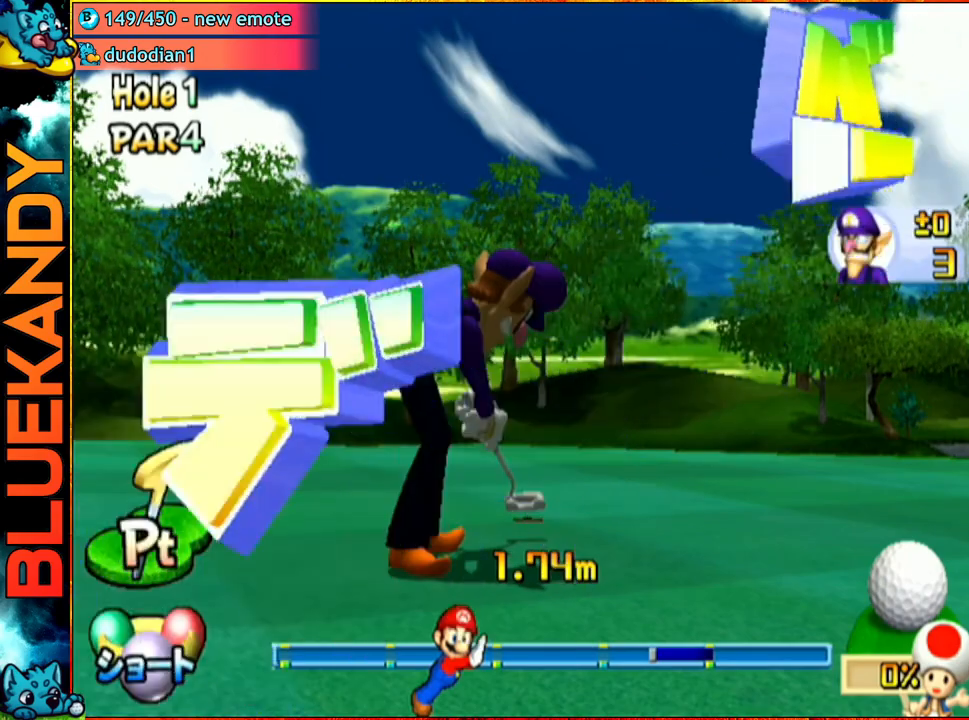
{"buttons": ["A"], "left_stick": "center", "right_stick": "center", "events": []}
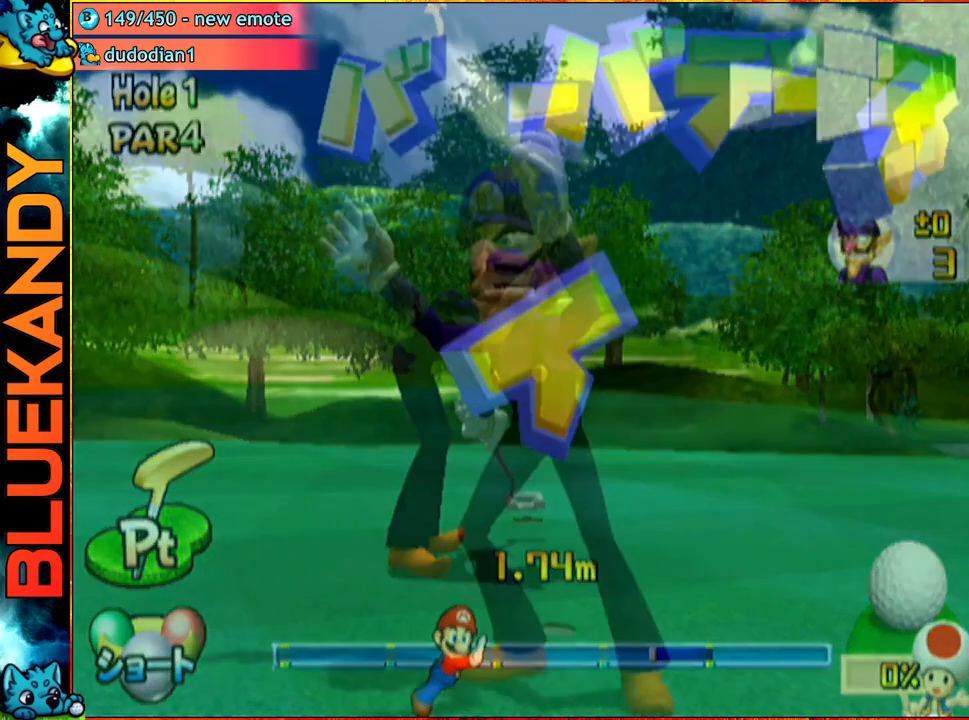
{"buttons": ["A"], "left_stick": "center", "right_stick": "center", "events": []}
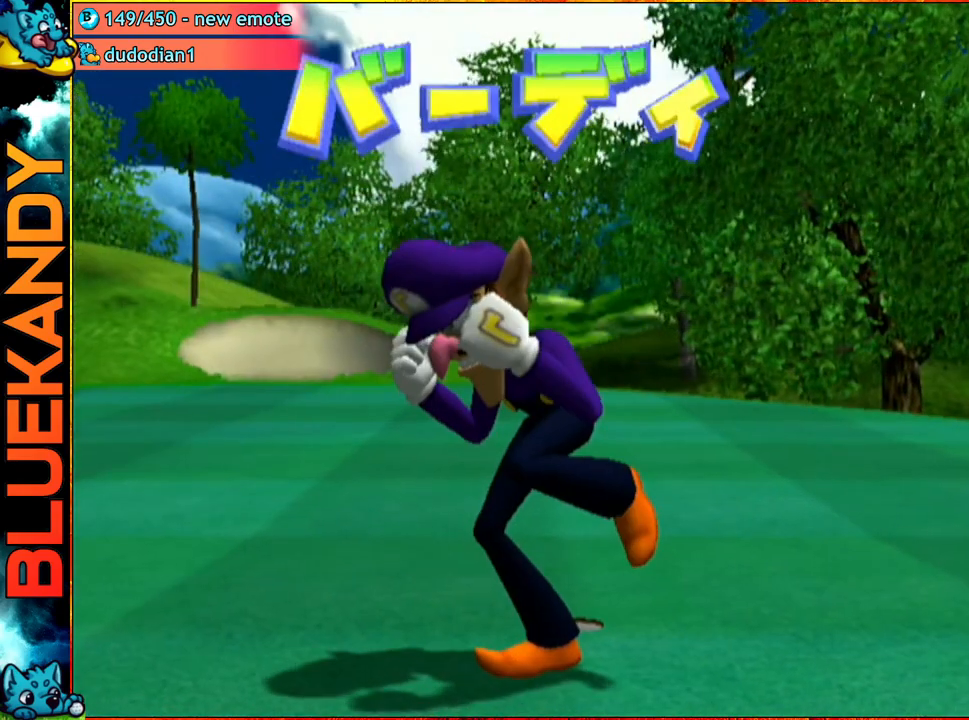
{"buttons": ["A"], "left_stick": "center", "right_stick": "center", "events": []}
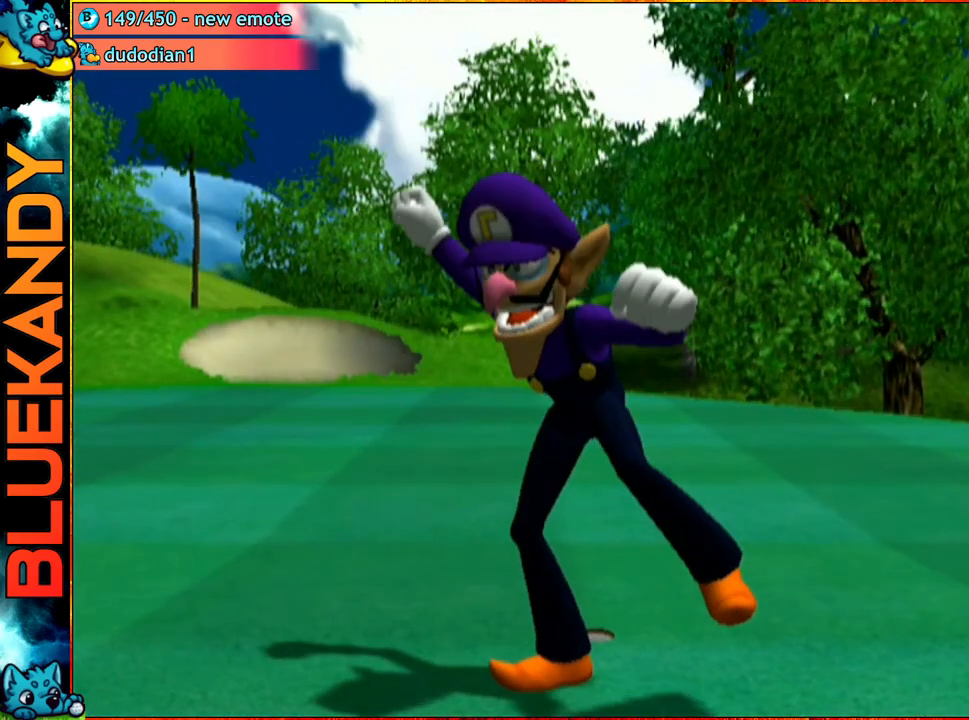
{"buttons": [], "left_stick": "center", "right_stick": "center", "events": [[233, "A", "up"]]}
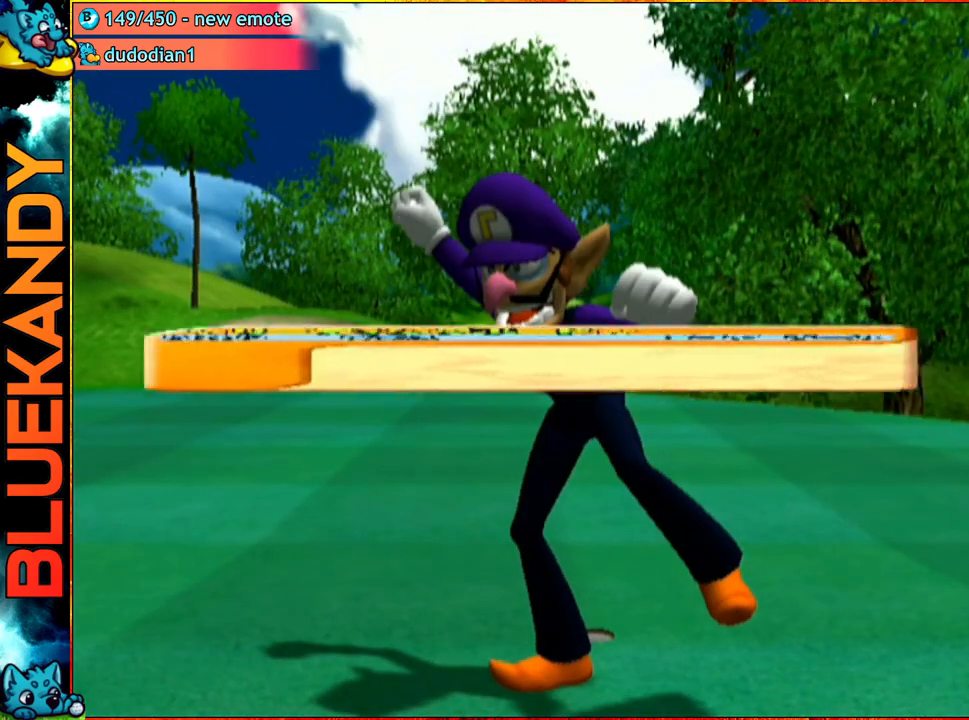
{"buttons": [], "left_stick": "center", "right_stick": "center", "events": []}
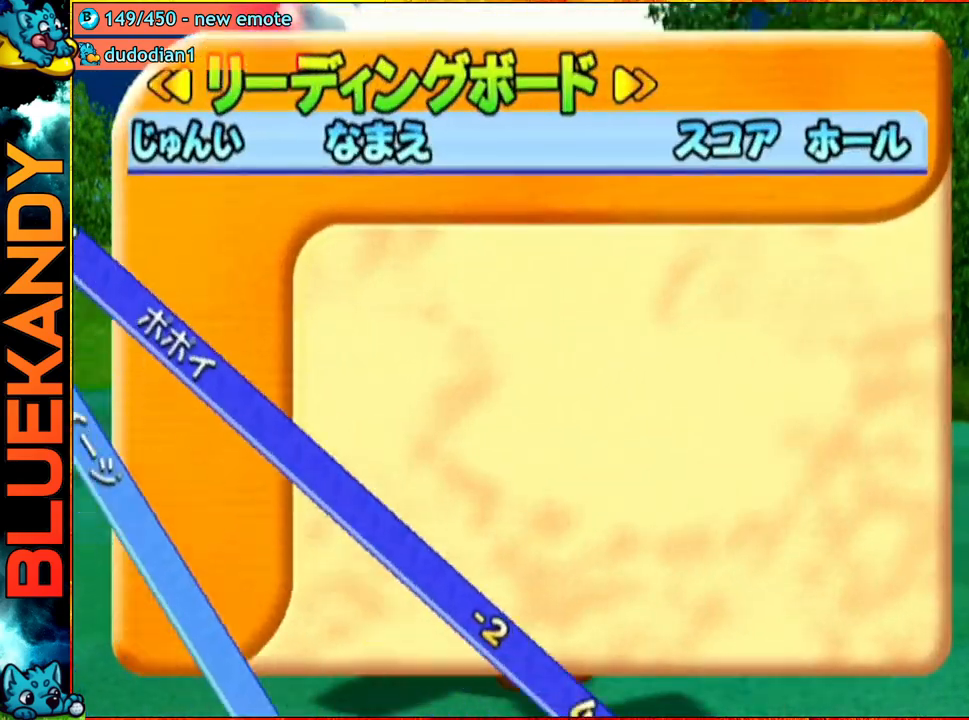
{"buttons": [], "left_stick": "center", "right_stick": "center", "events": [[167, "A", "down"], [217, "B", "down"], [300, "A", "up"], [450, "B", "up"]]}
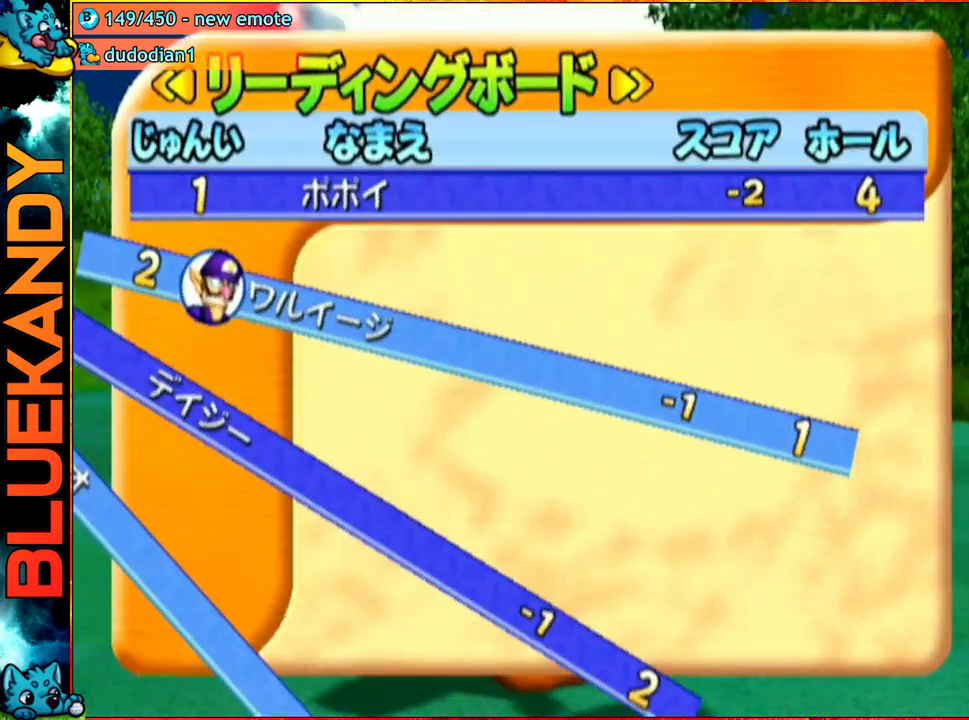
{"buttons": [], "left_stick": "center", "right_stick": "center", "events": []}
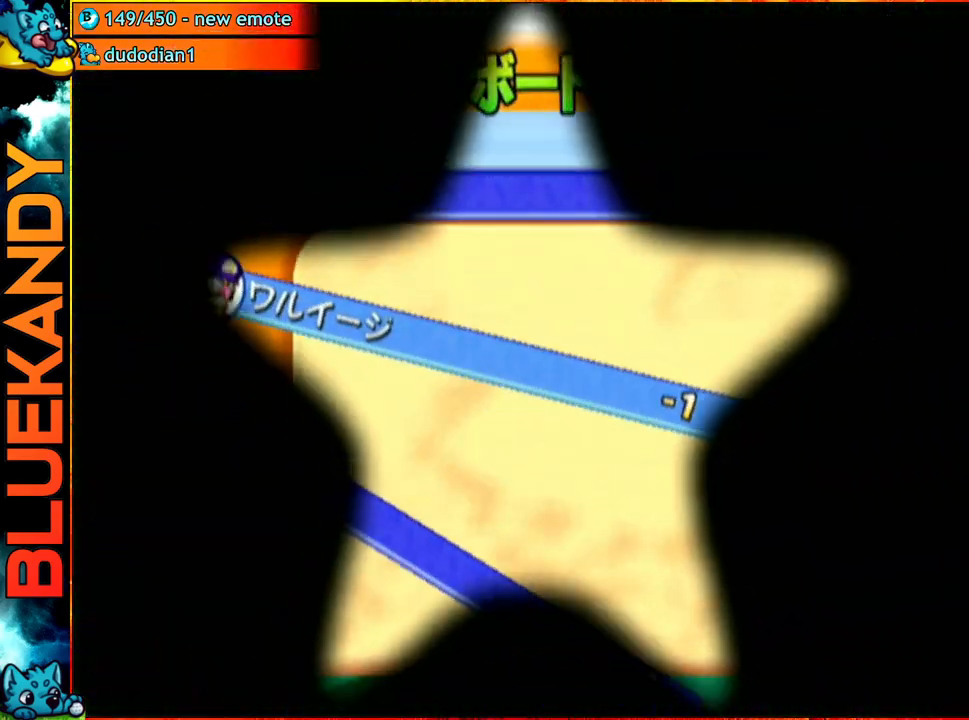
{"buttons": ["A"], "left_stick": "center", "right_stick": "center", "events": [[250, "A", "down"]]}
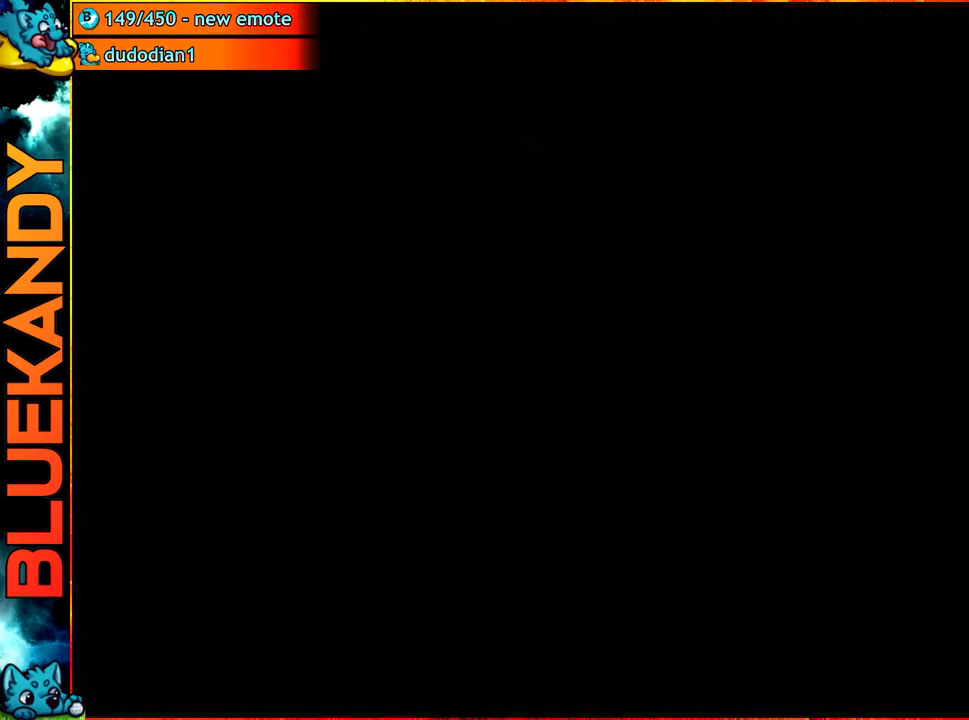
{"buttons": ["A"], "left_stick": "center", "right_stick": "center", "events": []}
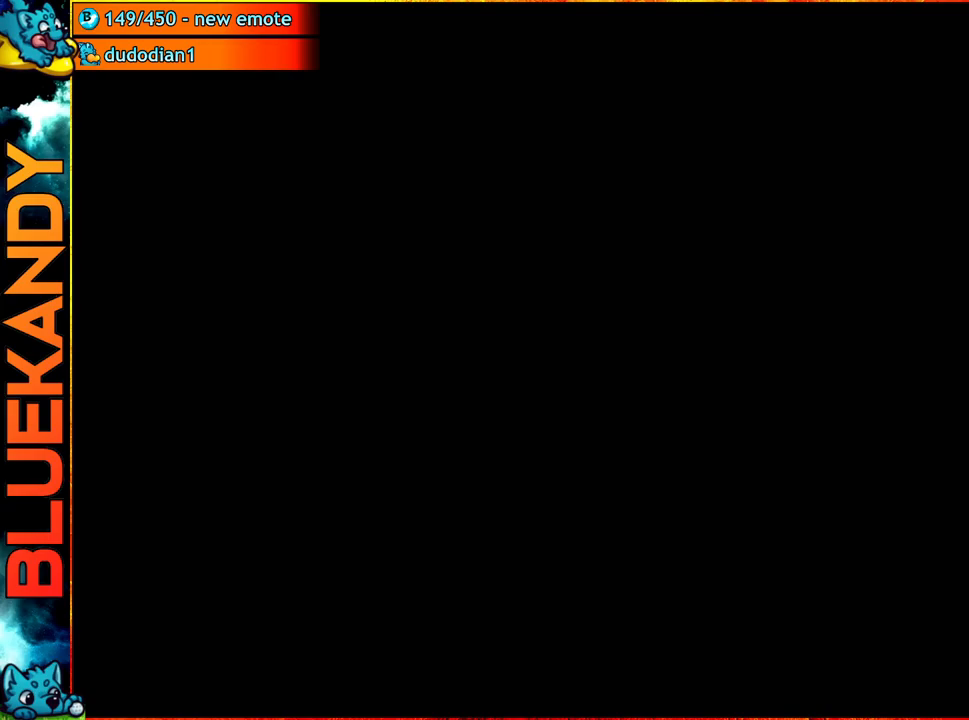
{"buttons": ["A"], "left_stick": "center", "right_stick": "center", "events": []}
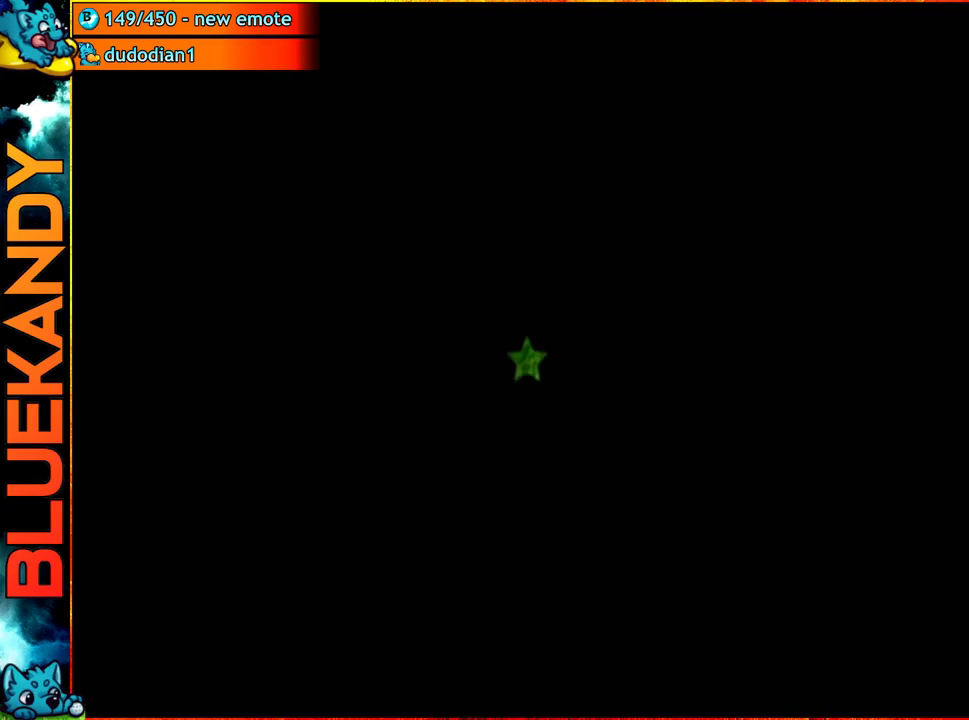
{"buttons": [], "left_stick": "center", "right_stick": "center", "events": [[133, "A", "up"]]}
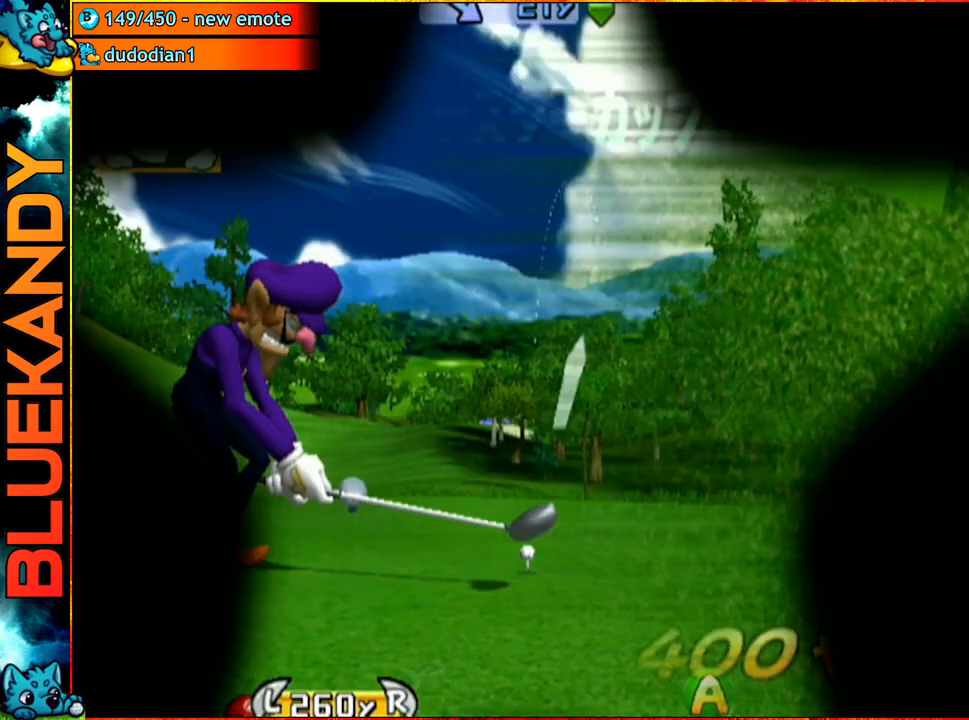
{"buttons": [], "left_stick": "up", "right_stick": "center", "events": [[100, "B", "down"], [167, "A", "down"], [167, "B", "up"], [200, "left_stick", "up"], [300, "A", "up"]]}
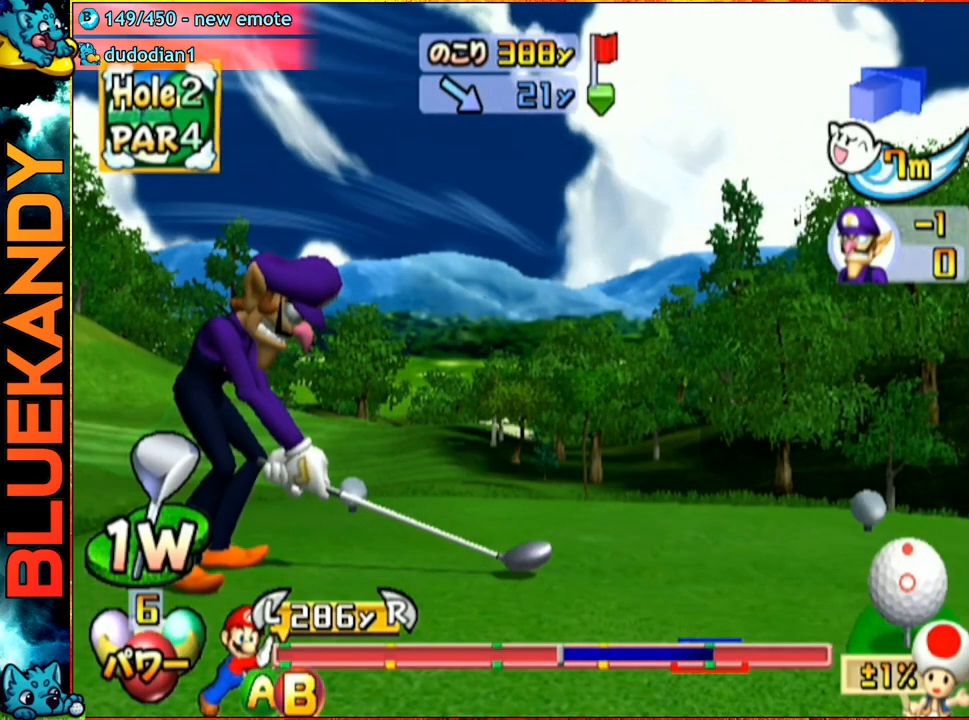
{"buttons": [], "left_stick": "up", "right_stick": "center", "events": []}
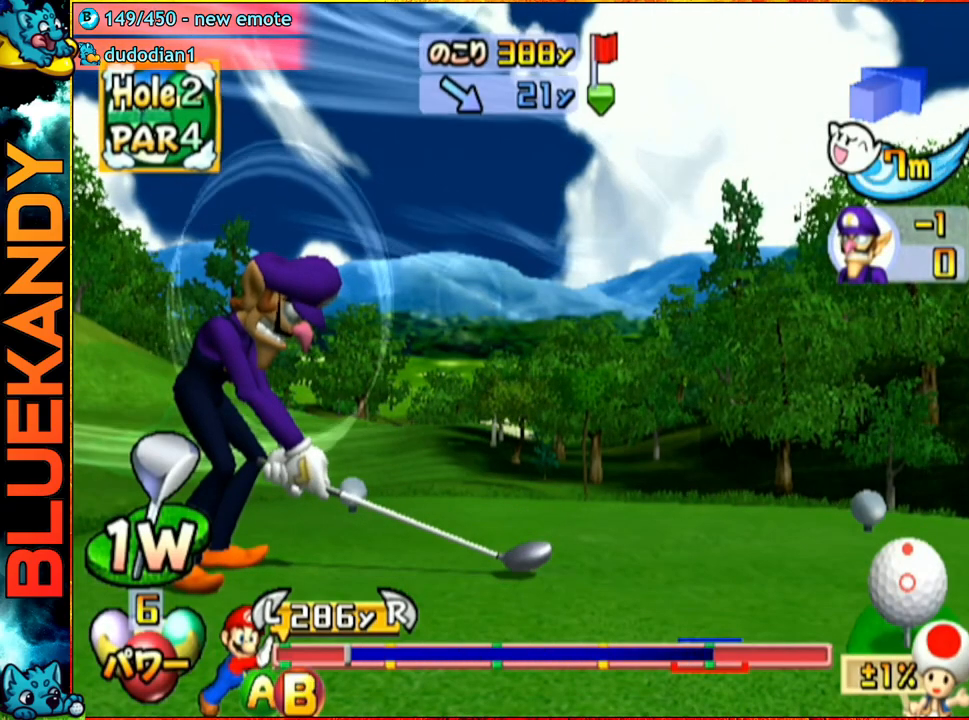
{"buttons": [], "left_stick": "up", "right_stick": "center", "events": [[167, "B", "down"], [333, "B", "up"]]}
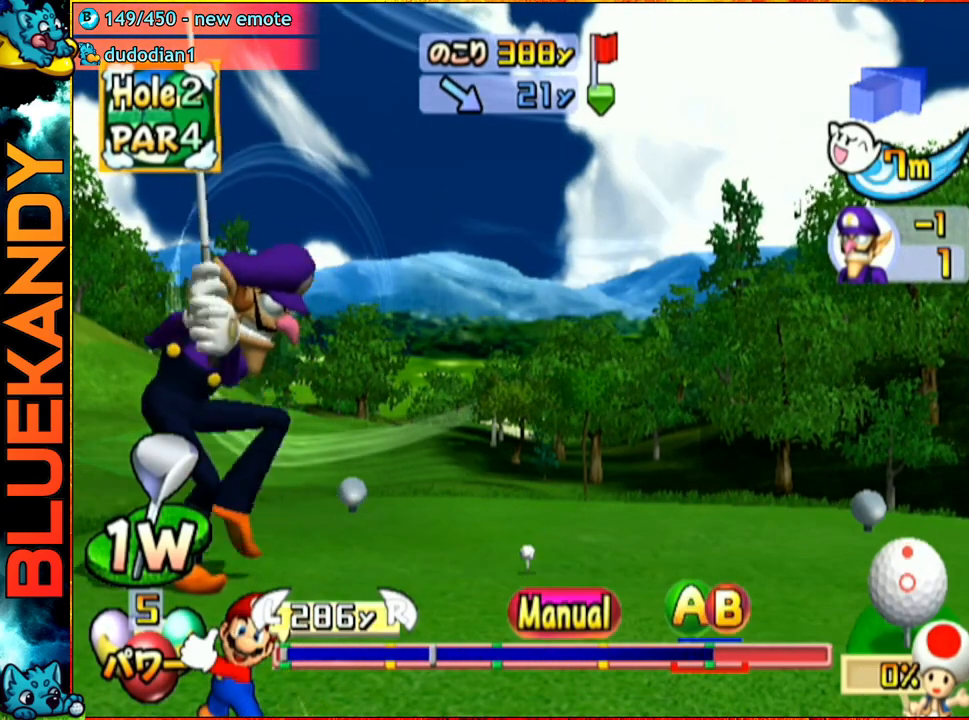
{"buttons": [], "left_stick": "up", "right_stick": "center", "events": []}
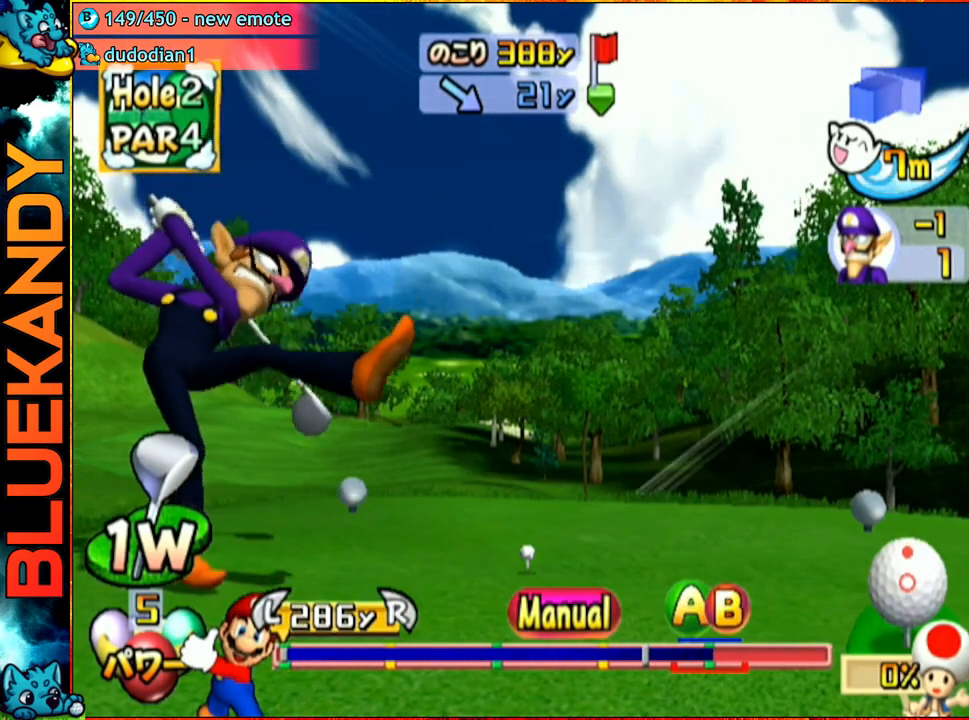
{"buttons": [], "left_stick": "center", "right_stick": "center", "events": [[167, "A", "down"], [167, "left_stick", "up-left"], [200, "B", "down"], [383, "left_stick", "center"], [417, "B", "up"], [500, "A", "up"]]}
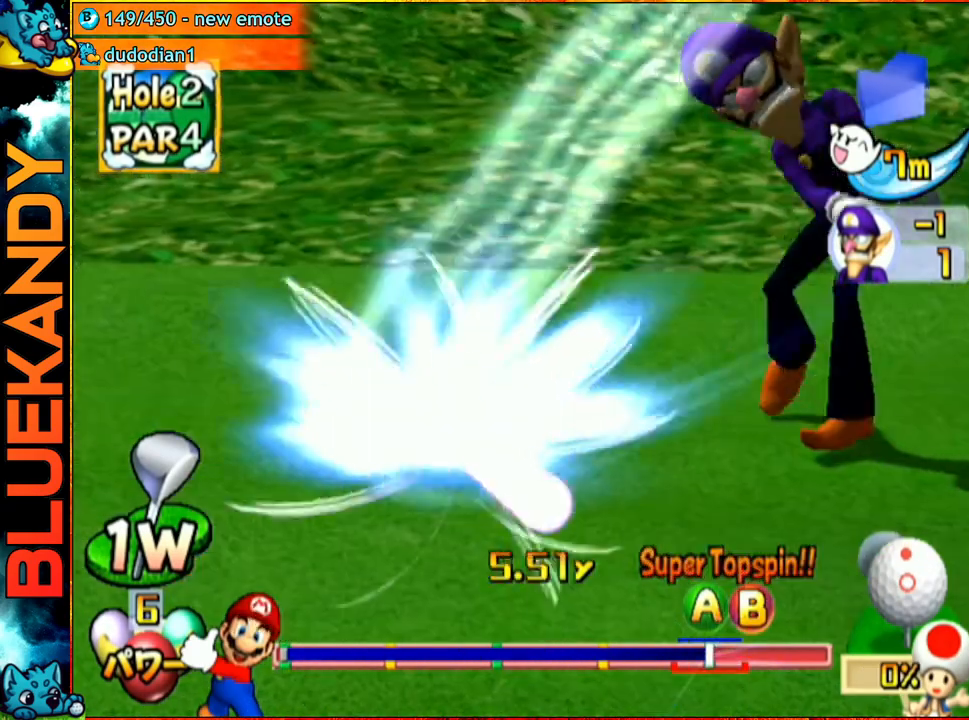
{"buttons": [], "left_stick": "center", "right_stick": "center", "events": []}